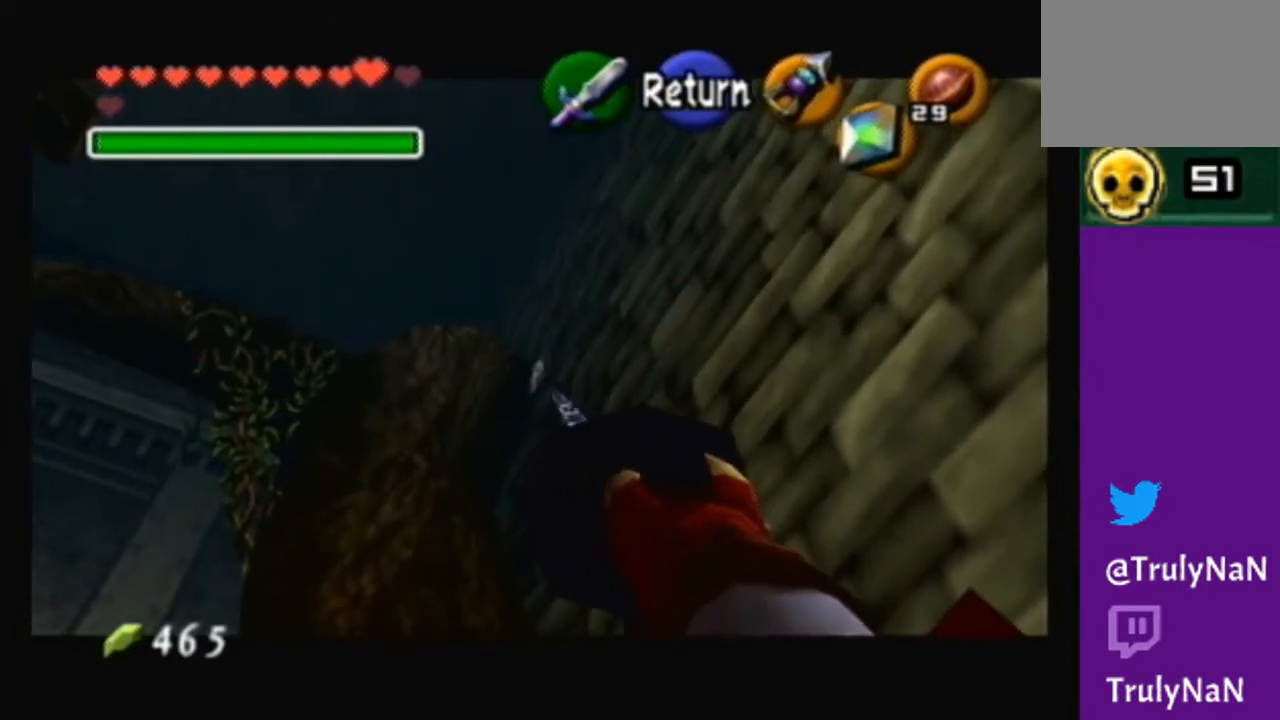
Gameplay with a controller (Nintendo layout); each line is a JSON object with the inputs held at the frame after it. "events" lists button and stick changes between this image and that frame as [ms after this image, input, new state], when the widget could be followed in between. Not read: L3 R3.
{"buttons": [], "left_stick": "center", "right_stick": "center", "events": []}
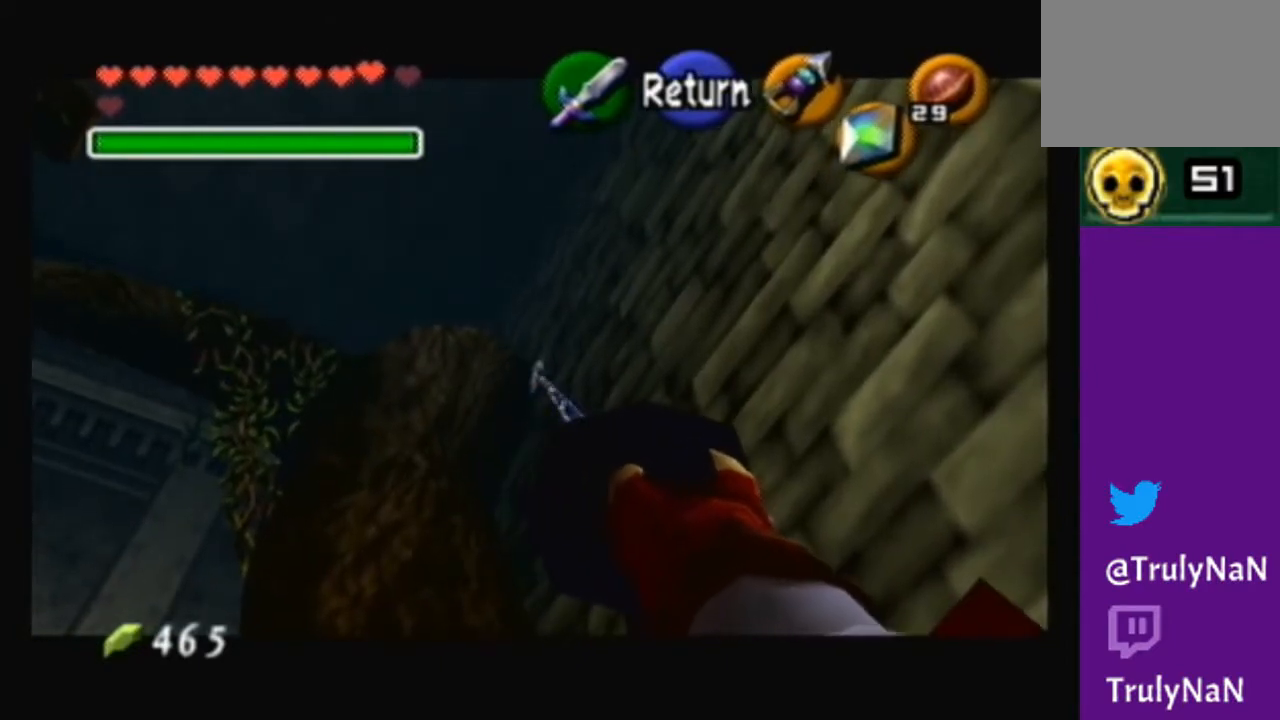
{"buttons": [], "left_stick": "left", "right_stick": "center", "events": [[501, "left_stick", "left"]]}
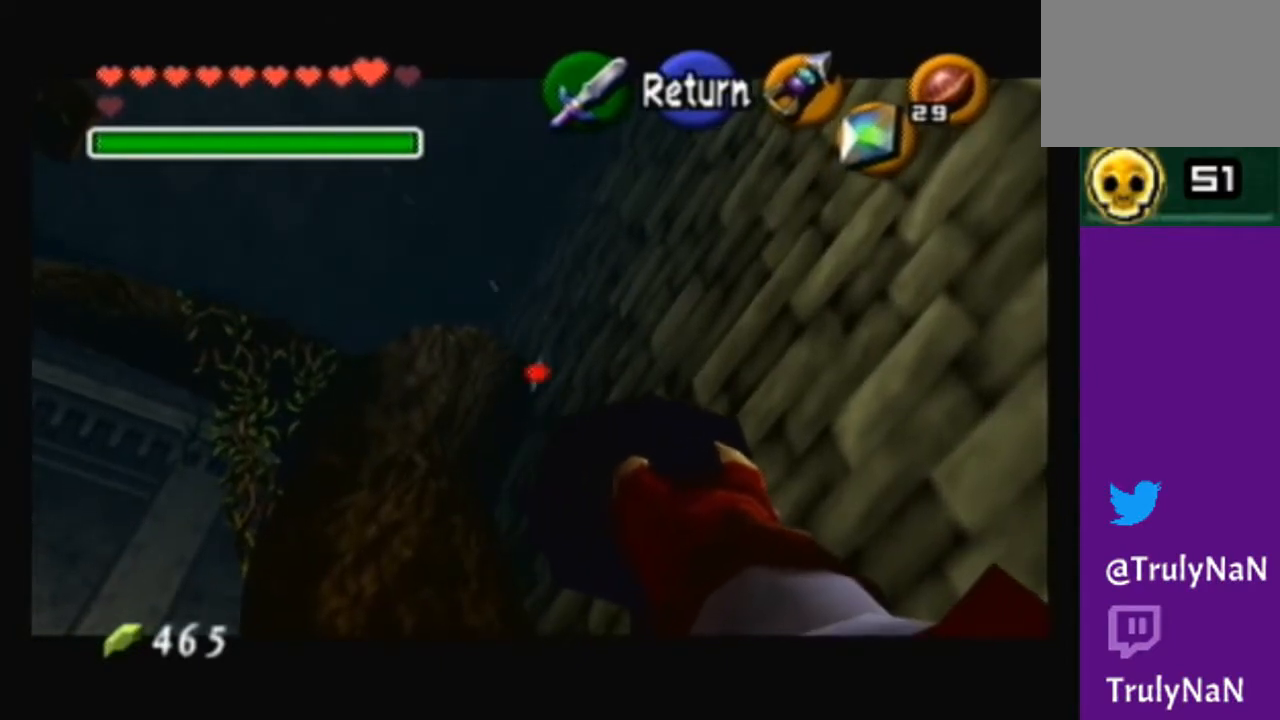
{"buttons": [], "left_stick": "center", "right_stick": "center", "events": [[166, "left_stick", "center"]]}
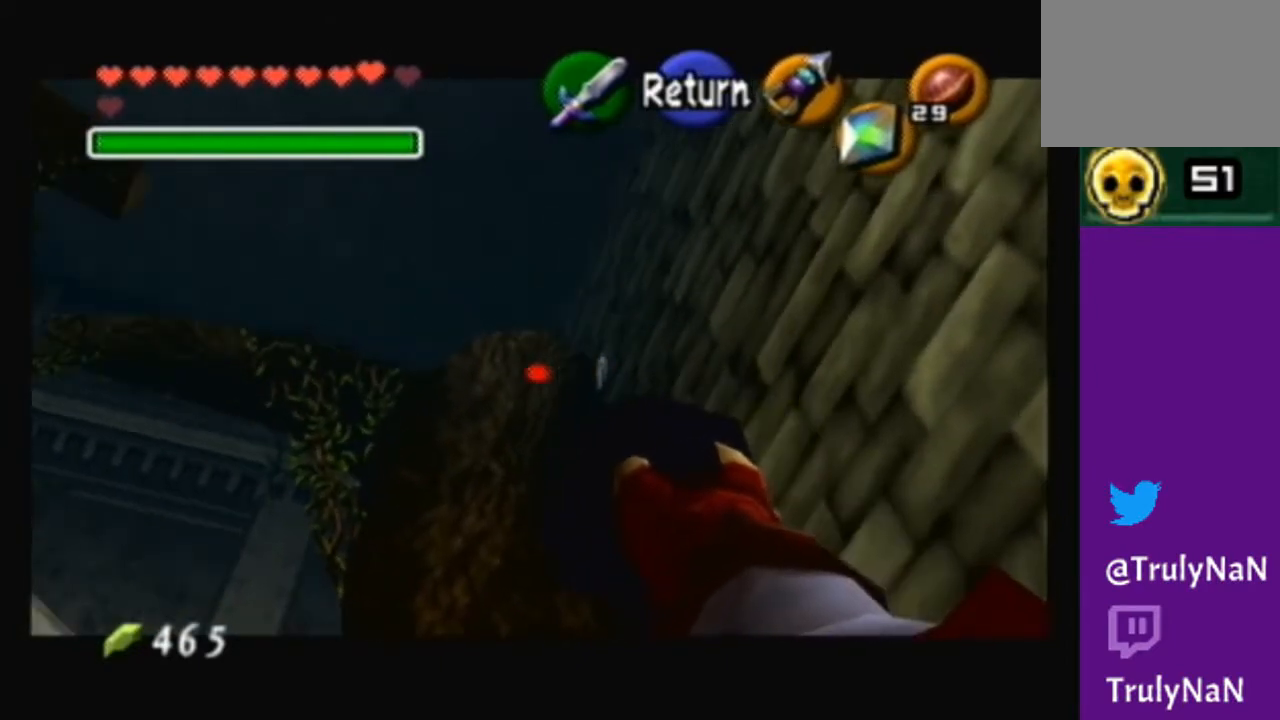
{"buttons": [], "left_stick": "center", "right_stick": "center", "events": [[33, "left_stick", "down-right"], [134, "left_stick", "center"]]}
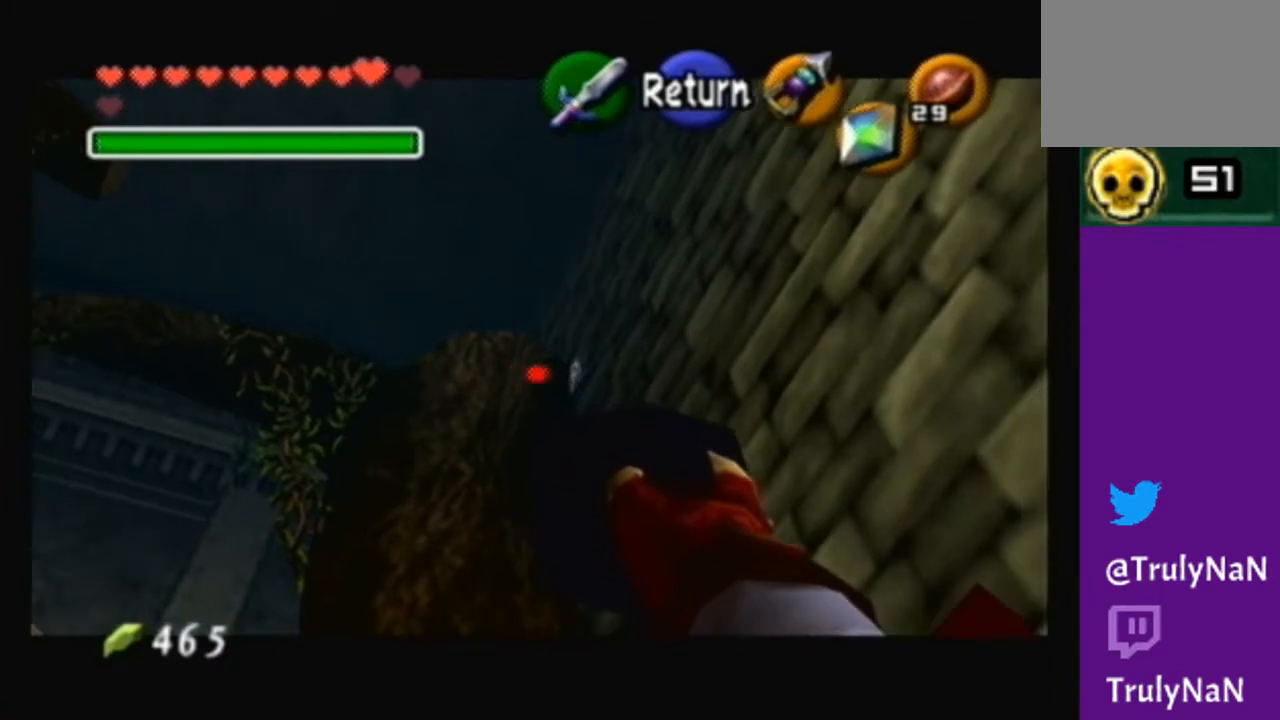
{"buttons": [], "left_stick": "center", "right_stick": "center", "events": [[66, "left_stick", "right"], [166, "left_stick", "center"]]}
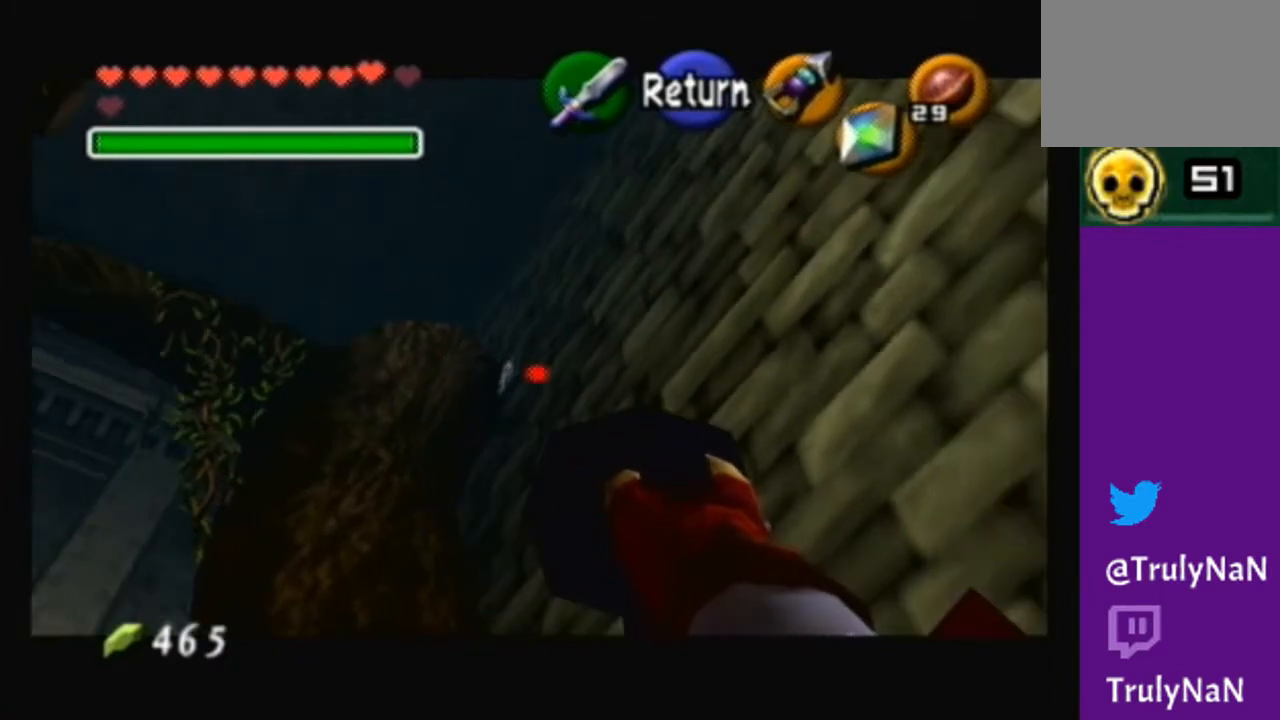
{"buttons": [], "left_stick": "center", "right_stick": "center", "events": [[367, "left_stick", "left"], [501, "left_stick", "center"]]}
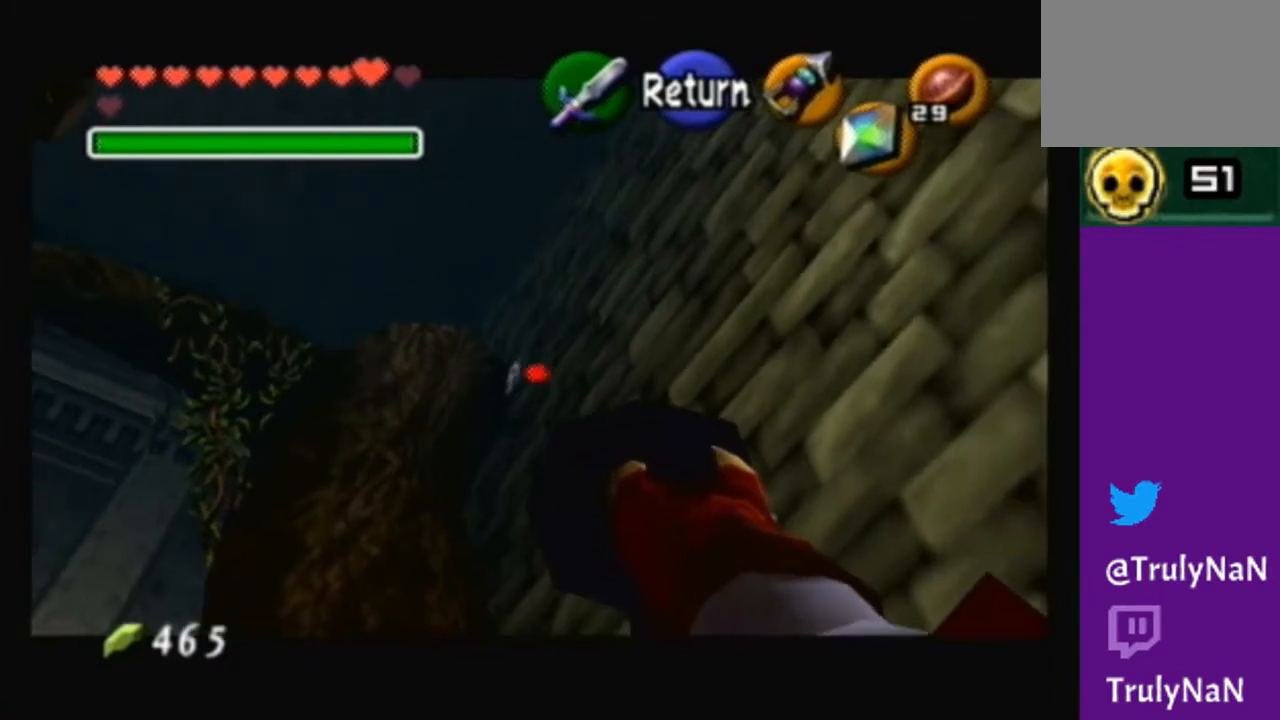
{"buttons": [], "left_stick": "center", "right_stick": "center", "events": []}
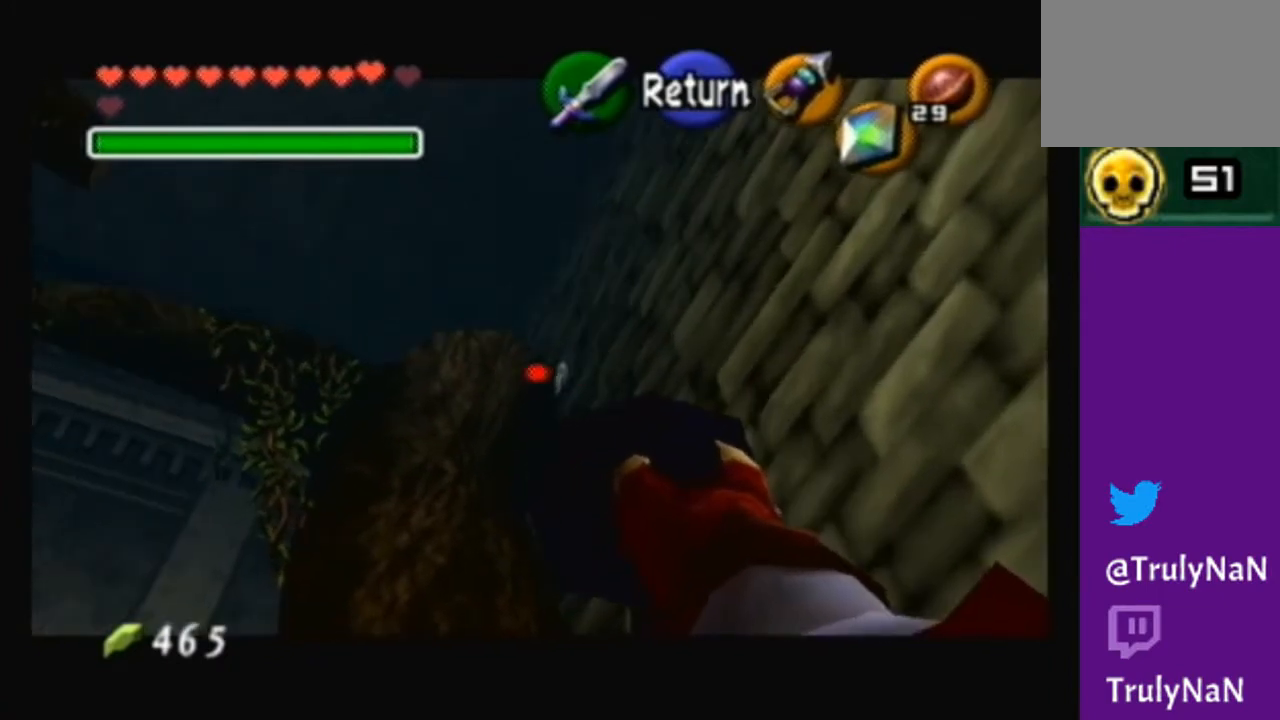
{"buttons": [], "left_stick": "center", "right_stick": "center", "events": [[33, "left_stick", "down-right"], [100, "left_stick", "center"]]}
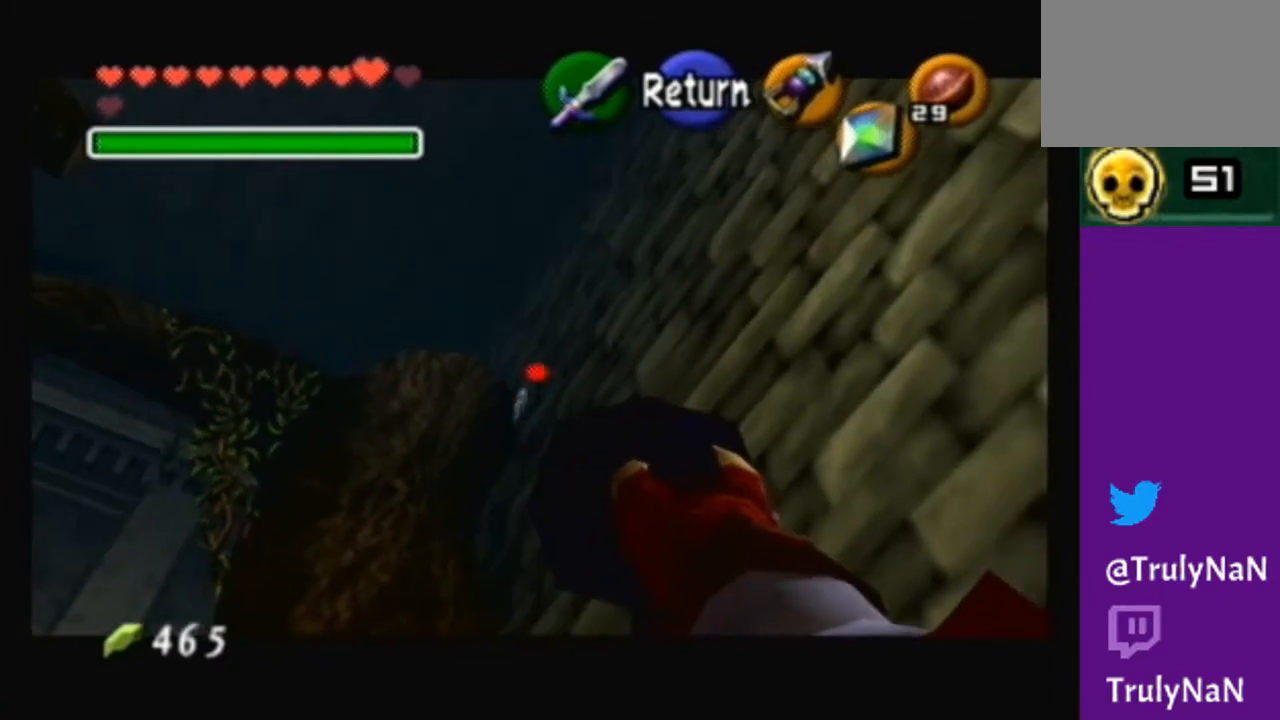
{"buttons": [], "left_stick": "center", "right_stick": "center", "events": [[66, "left_stick", "up-left"], [166, "left_stick", "center"]]}
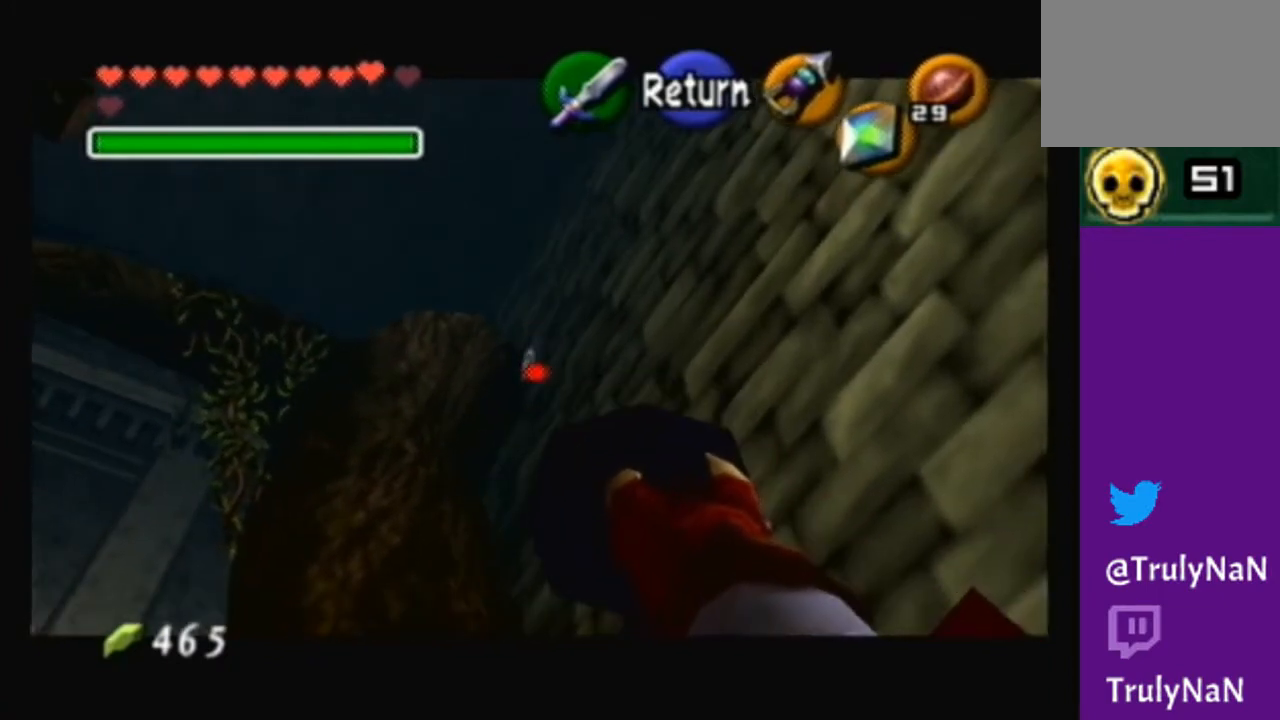
{"buttons": [], "left_stick": "center", "right_stick": "center", "events": [[367, "left_stick", "left"], [467, "left_stick", "center"]]}
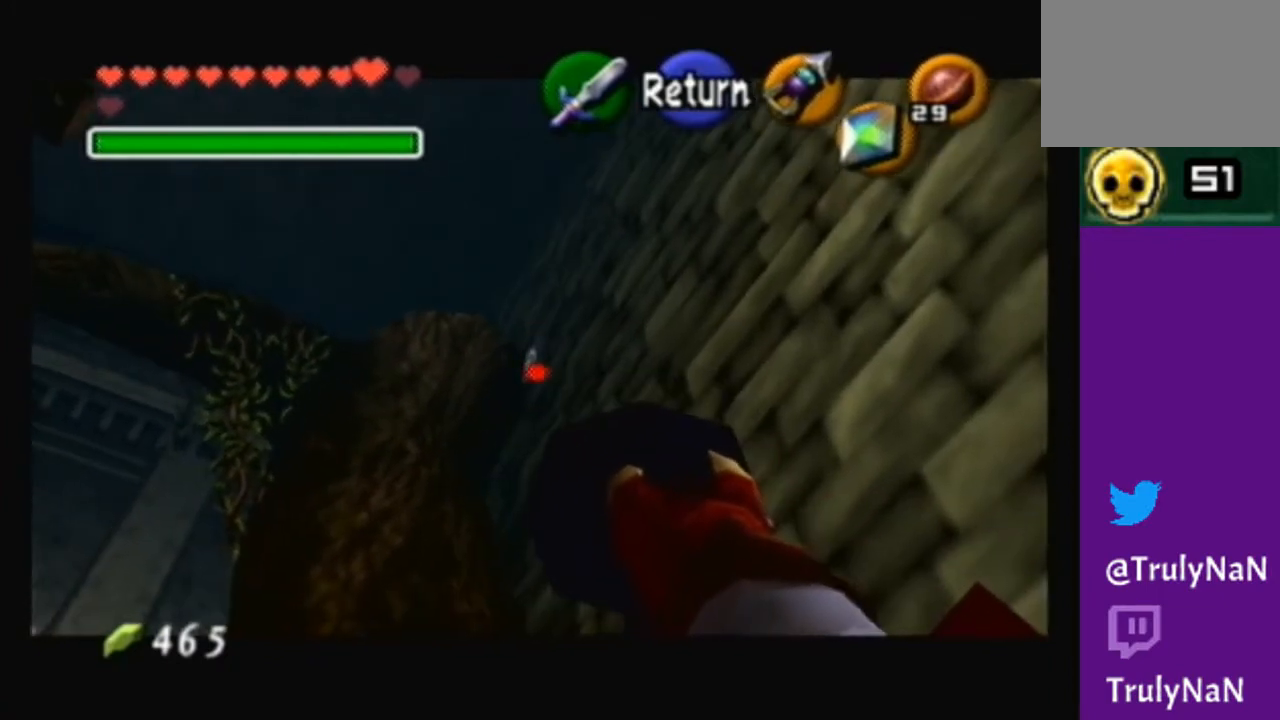
{"buttons": [], "left_stick": "center", "right_stick": "center", "events": []}
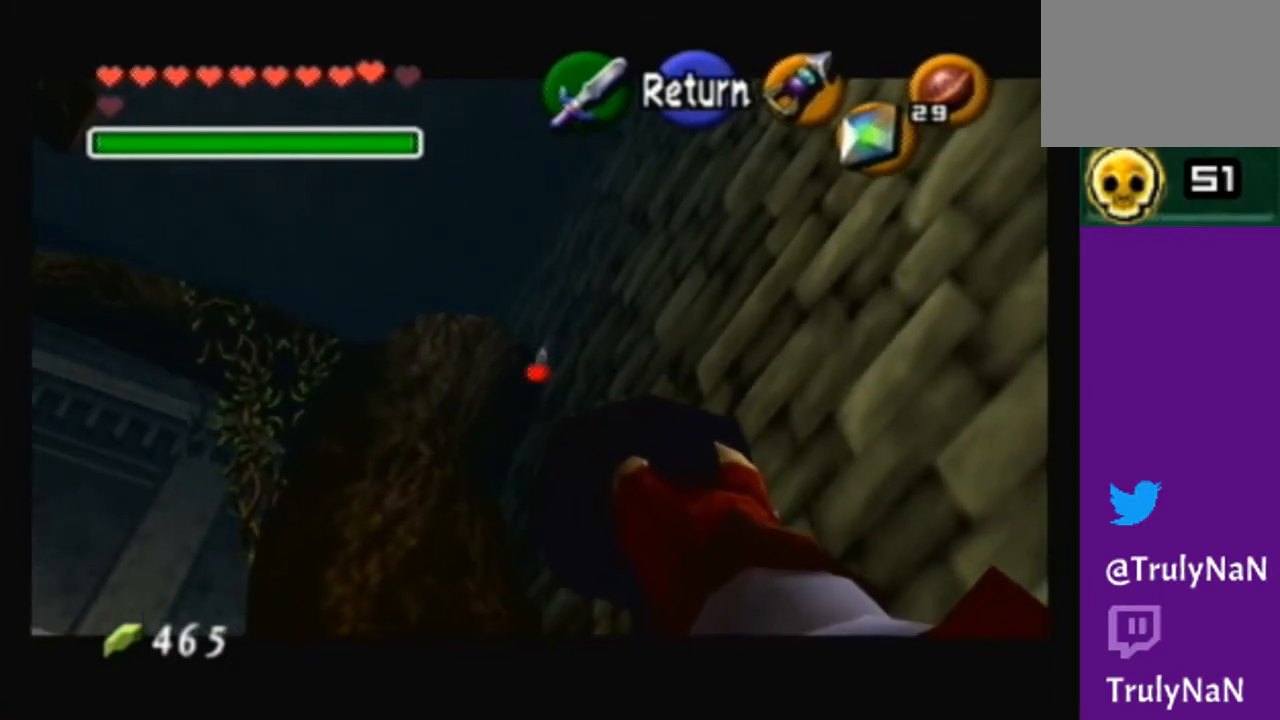
{"buttons": [], "left_stick": "center", "right_stick": "center", "events": []}
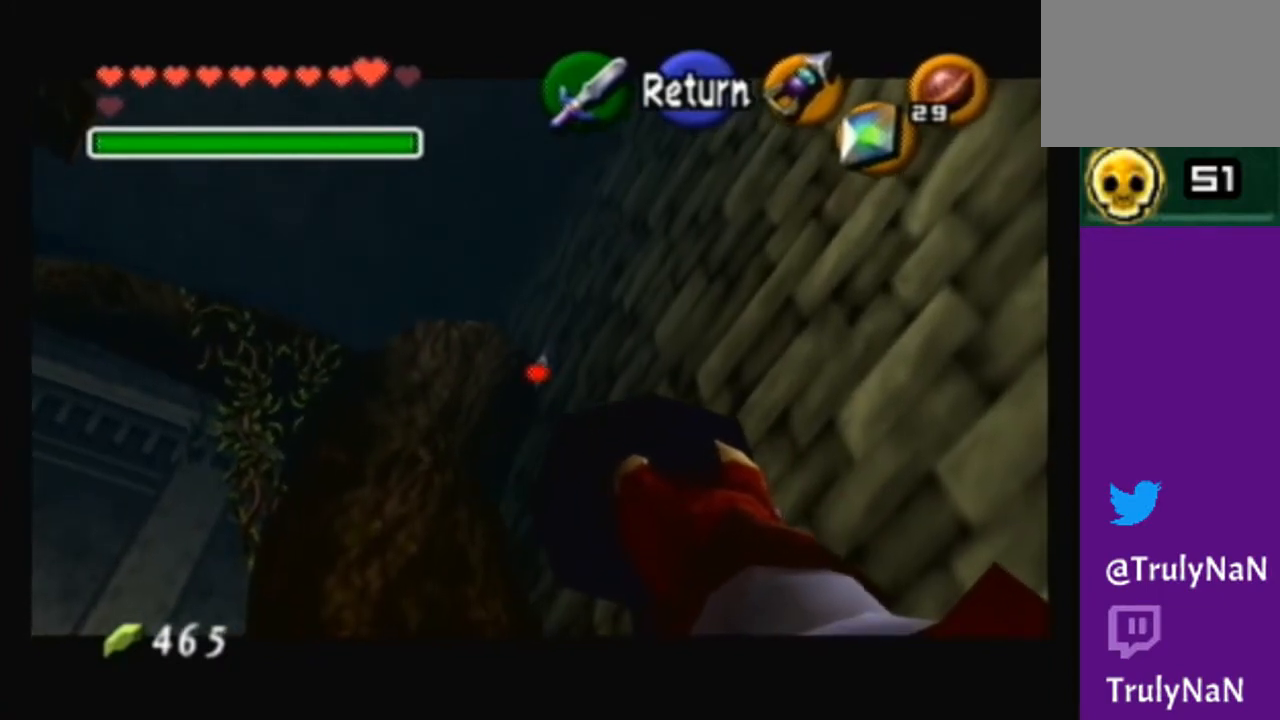
{"buttons": ["Y"], "left_stick": "center", "right_stick": "center", "events": [[400, "Y", "down"]]}
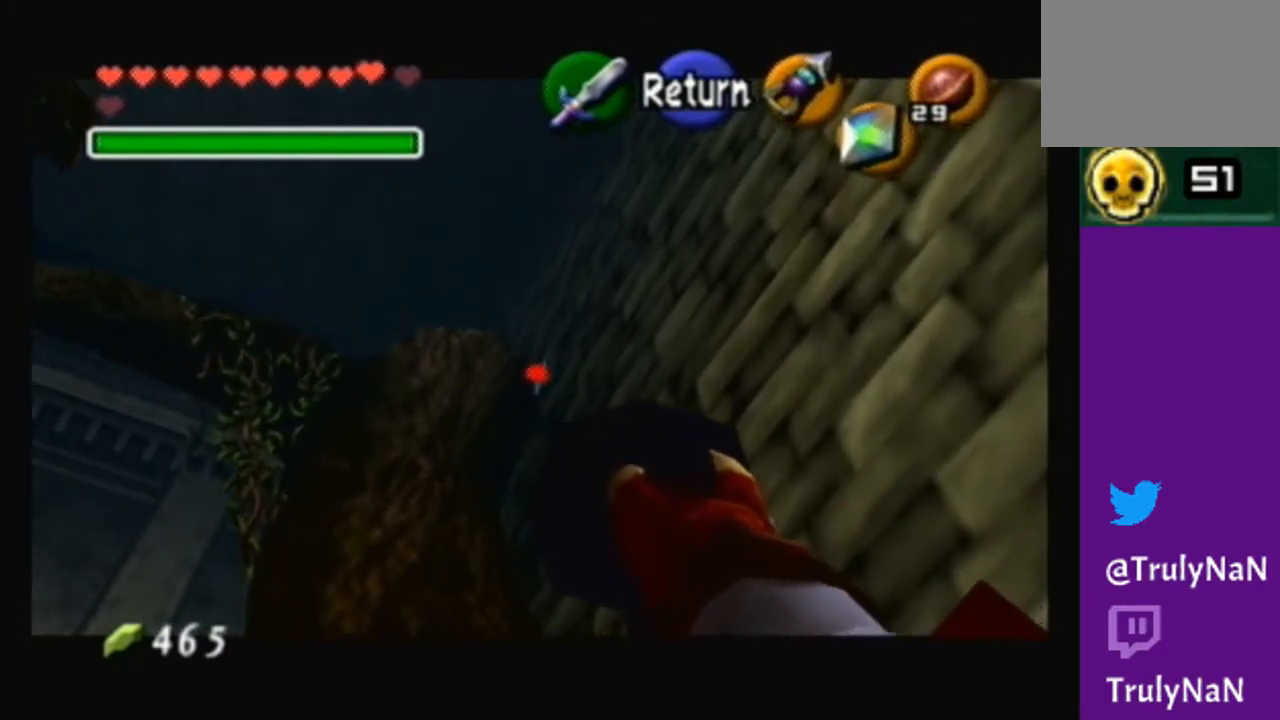
{"buttons": [], "left_stick": "center", "right_stick": "center", "events": [[67, "Y", "up"]]}
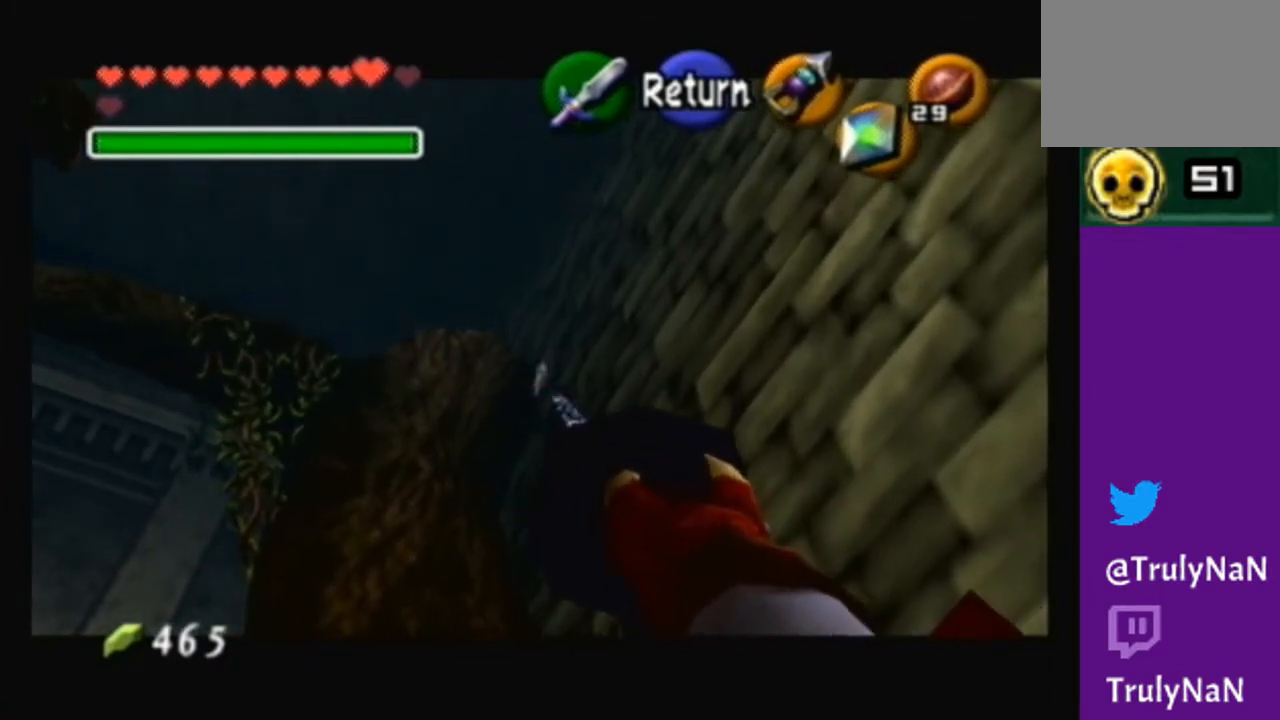
{"buttons": [], "left_stick": "center", "right_stick": "center", "events": []}
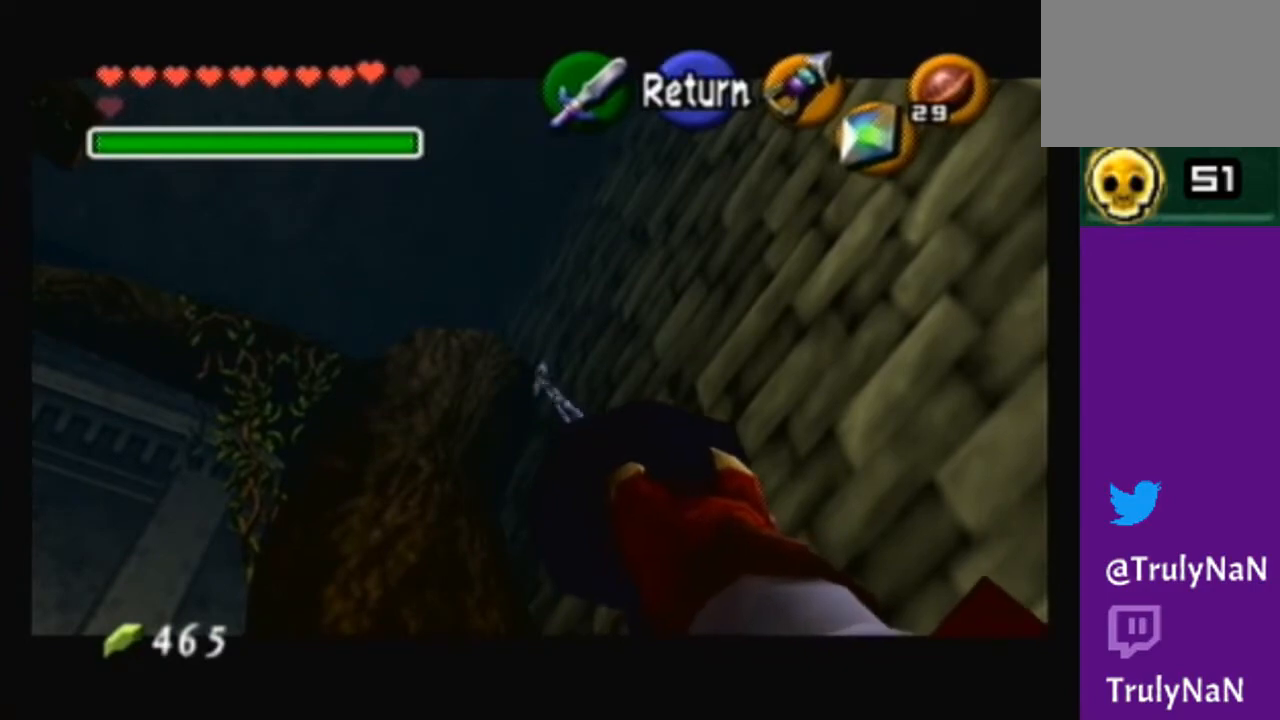
{"buttons": [], "left_stick": "center", "right_stick": "center", "events": []}
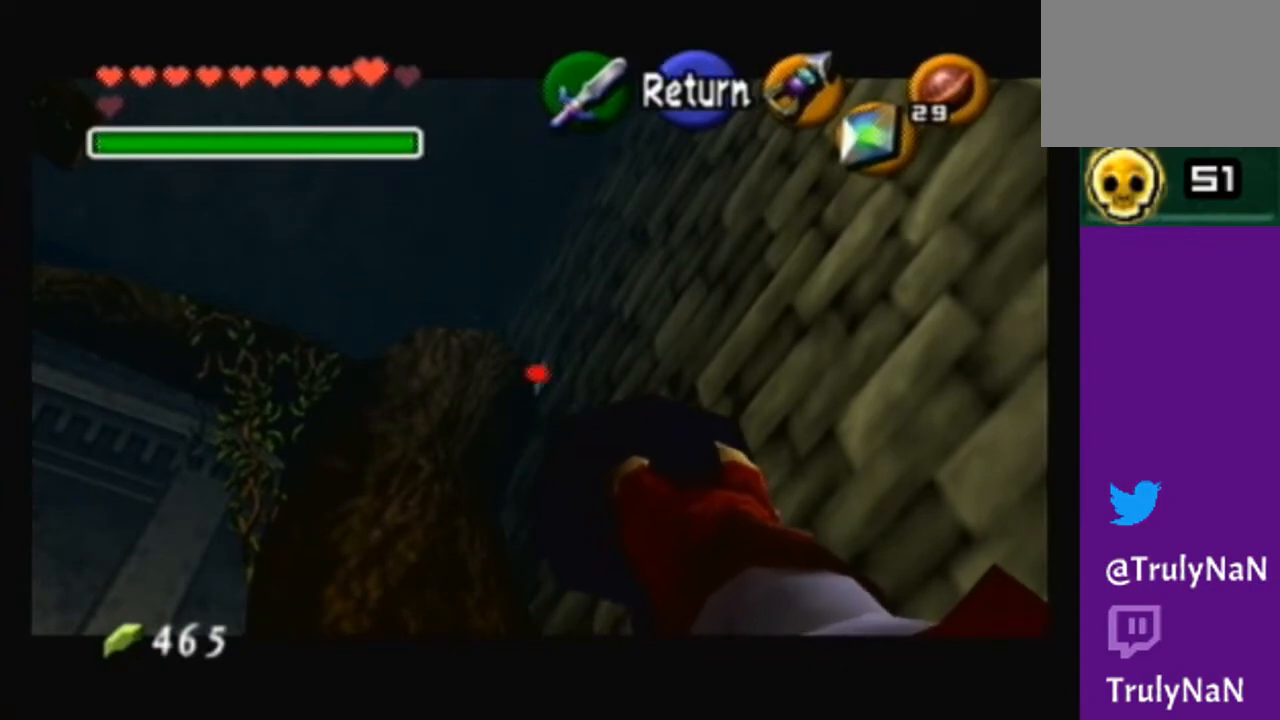
{"buttons": ["Y"], "left_stick": "center", "right_stick": "center", "events": [[333, "Y", "down"], [333, "left_stick", "right"], [433, "left_stick", "center"]]}
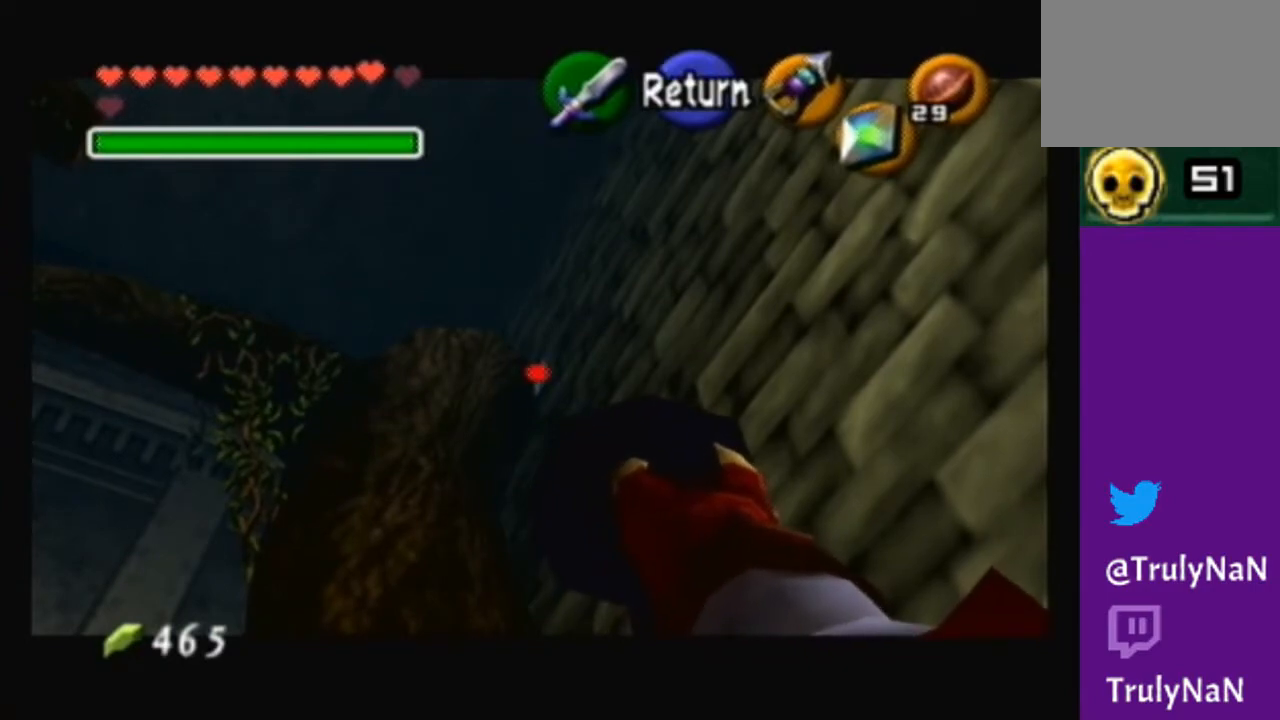
{"buttons": [], "left_stick": "center", "right_stick": "center", "events": [[134, "Y", "up"]]}
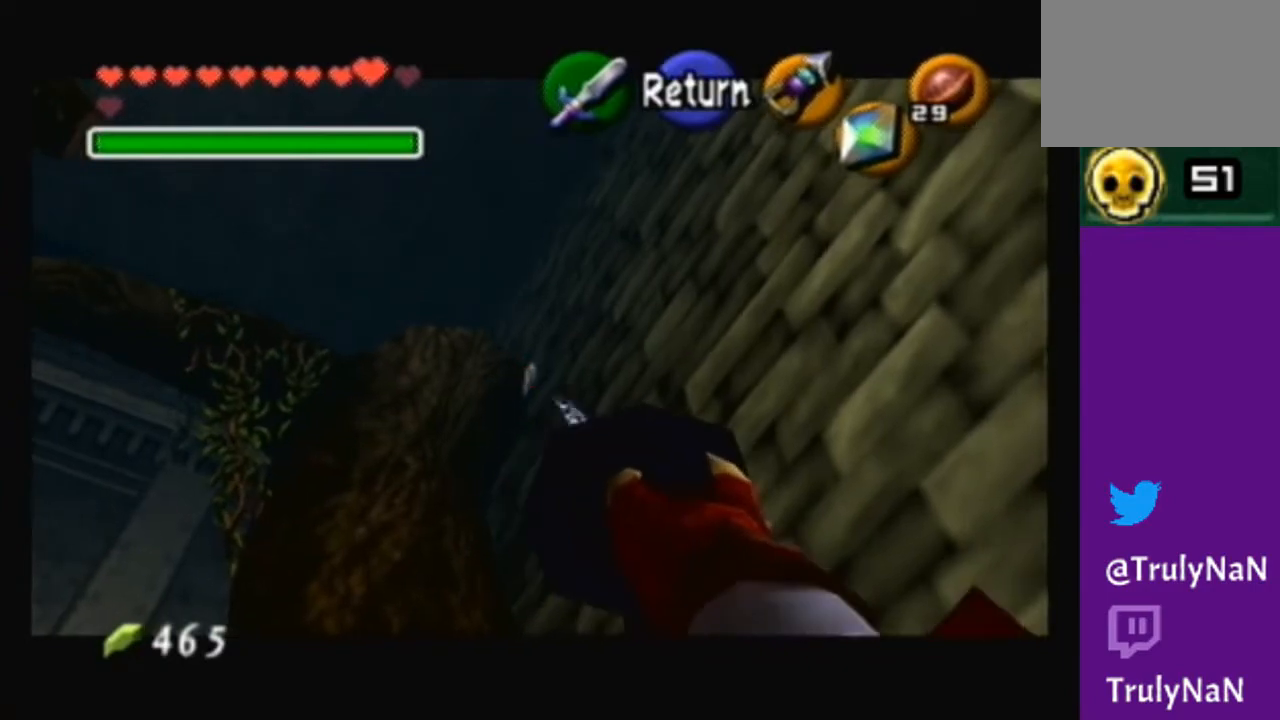
{"buttons": [], "left_stick": "center", "right_stick": "center", "events": []}
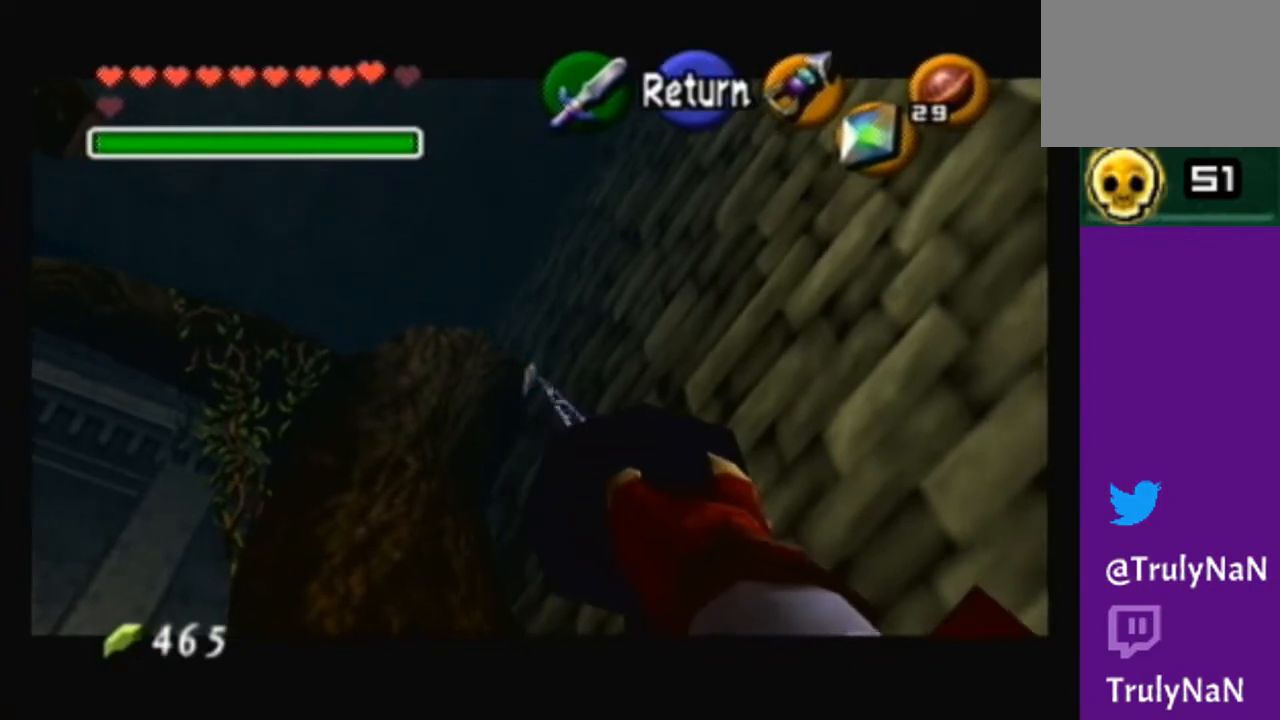
{"buttons": [], "left_stick": "center", "right_stick": "center", "events": []}
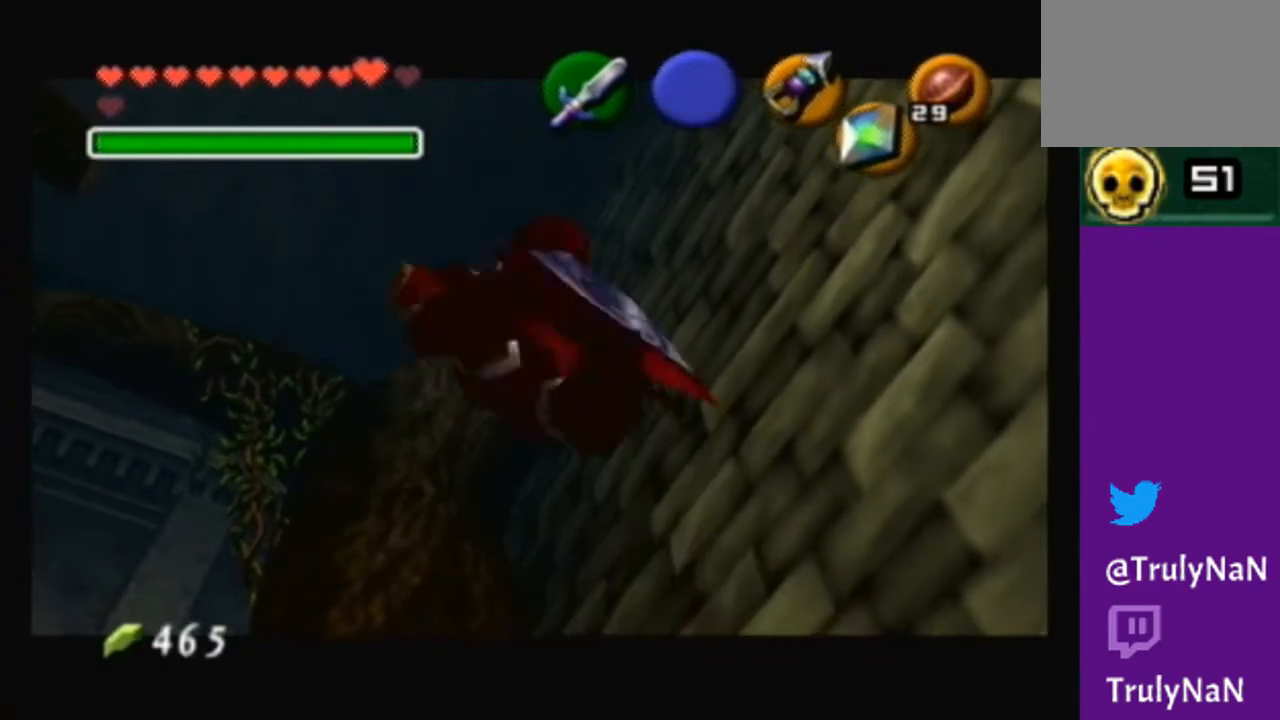
{"buttons": [], "left_stick": "center", "right_stick": "center", "events": []}
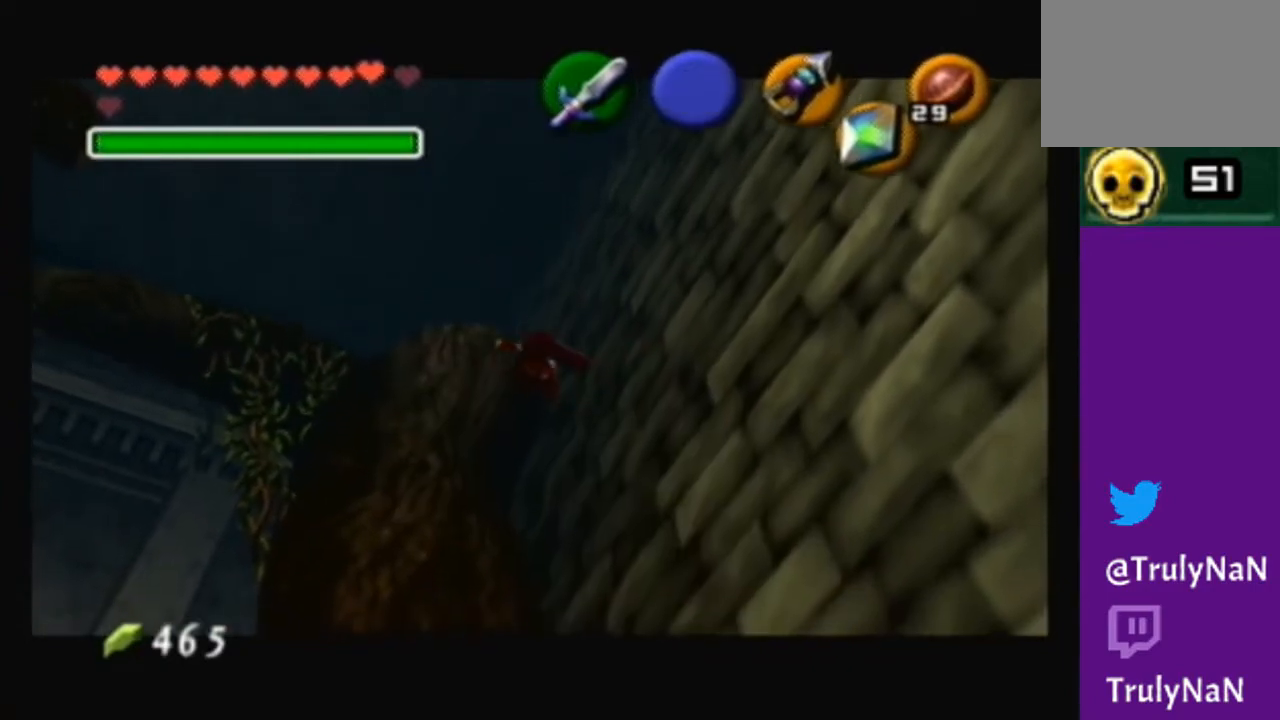
{"buttons": [], "left_stick": "up", "right_stick": "center", "events": [[267, "left_stick", "up"]]}
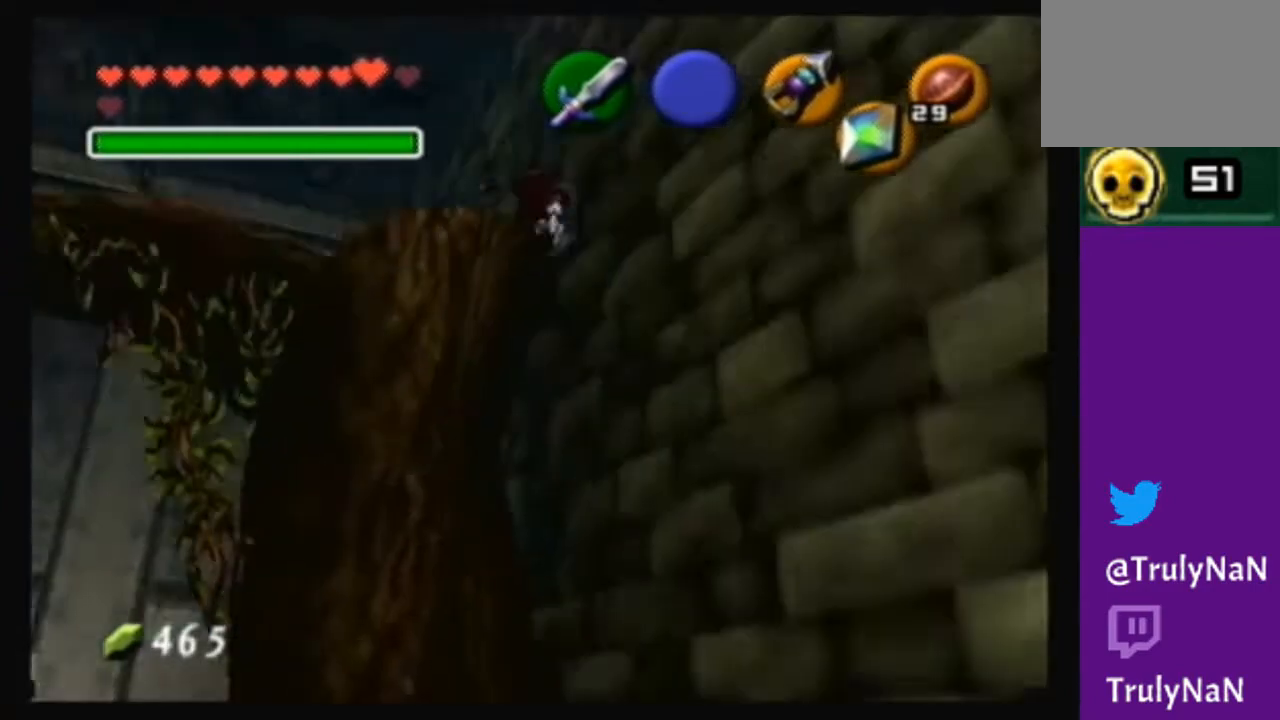
{"buttons": [], "left_stick": "center", "right_stick": "center", "events": [[267, "left_stick", "center"]]}
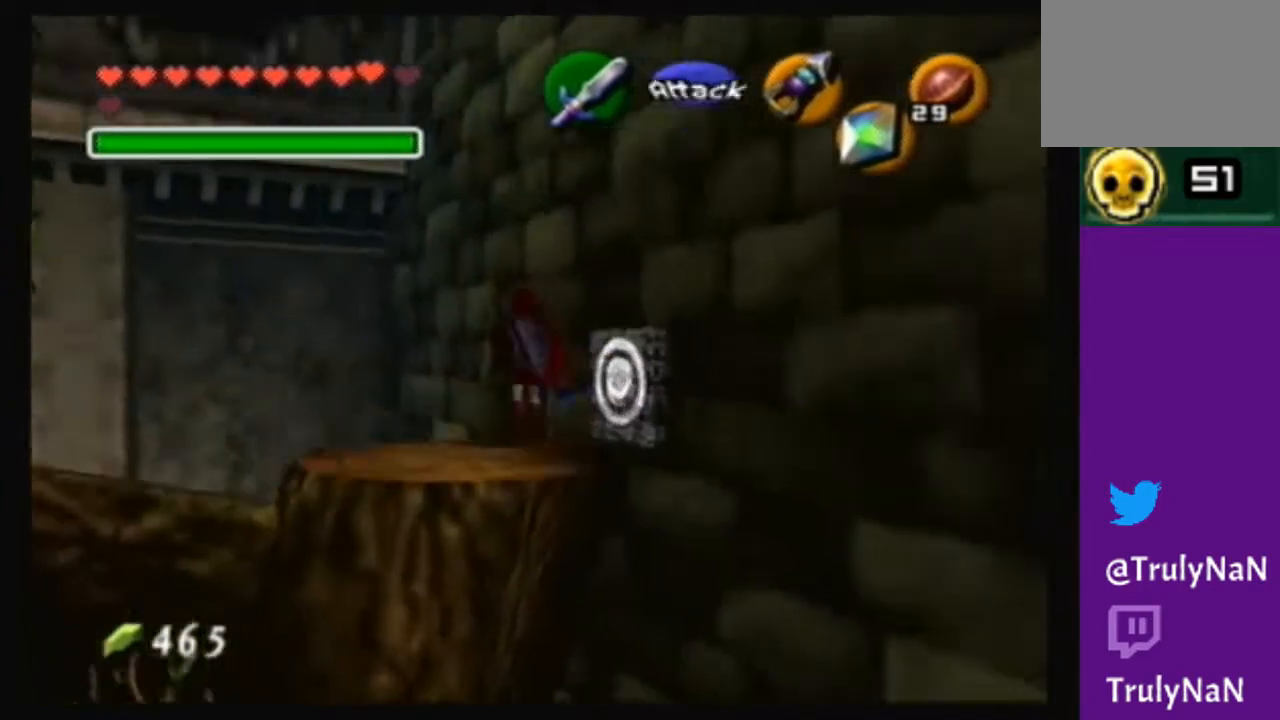
{"buttons": [], "left_stick": "center", "right_stick": "center", "events": [[267, "left_stick", "down-left"], [434, "left_stick", "center"]]}
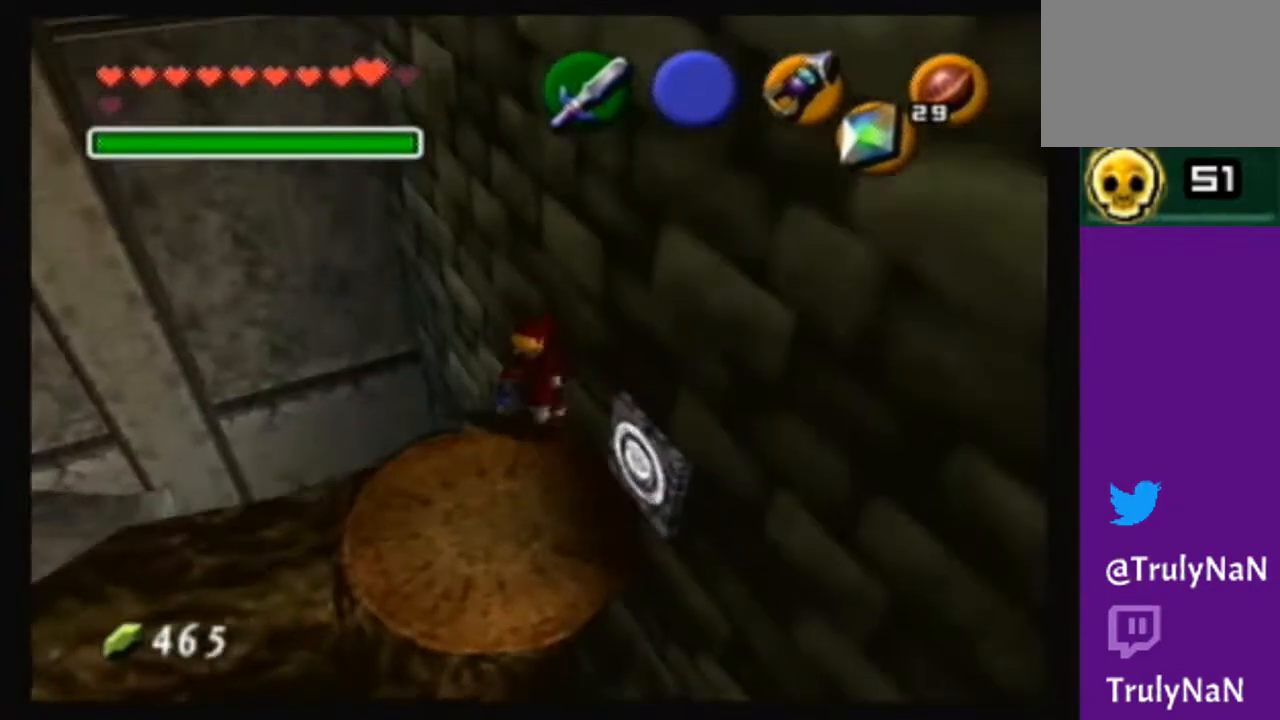
{"buttons": [], "left_stick": "center", "right_stick": "center", "events": []}
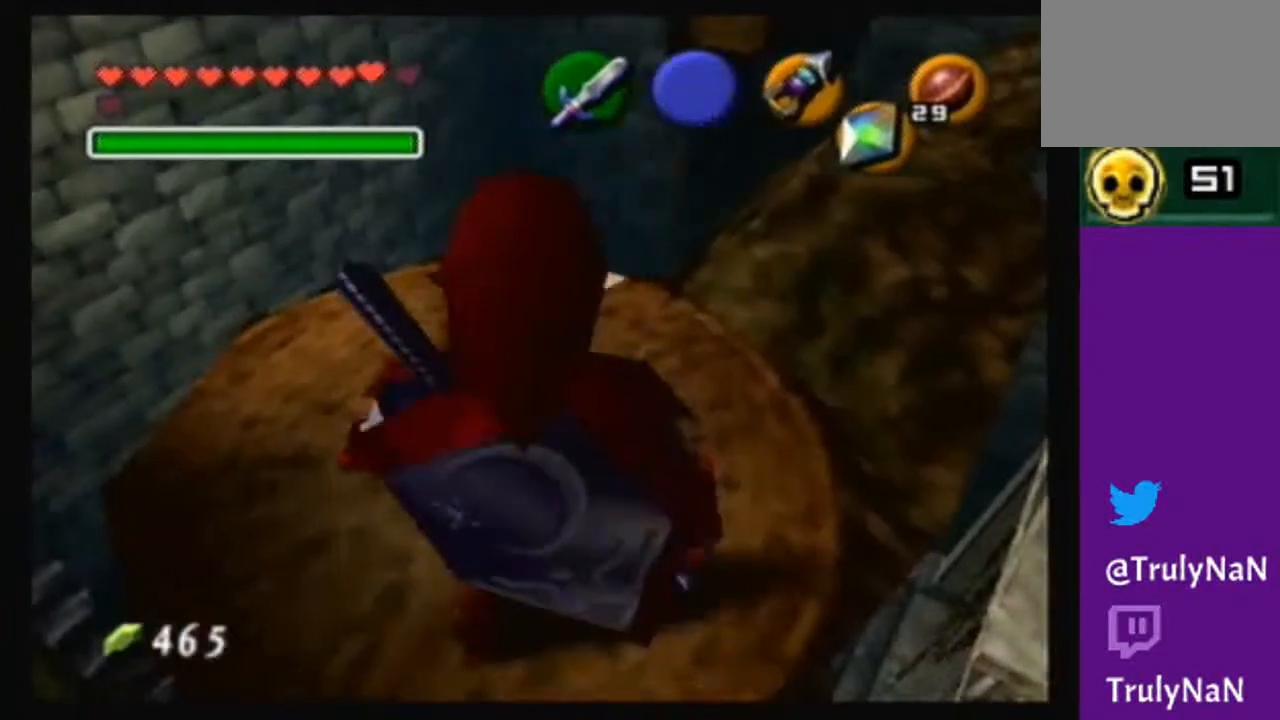
{"buttons": [], "left_stick": "center", "right_stick": "center", "events": [[33, "left_stick", "up"], [234, "left_stick", "center"], [300, "right_stick", "up"], [434, "right_stick", "center"]]}
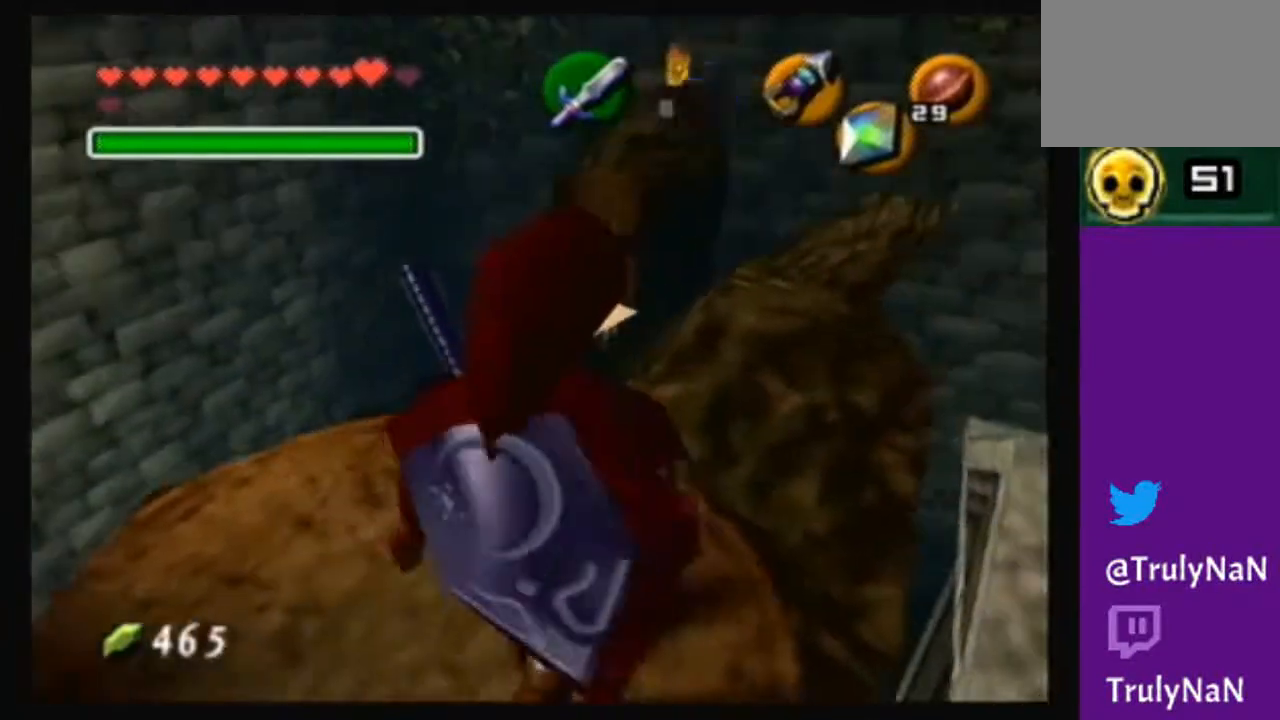
{"buttons": [], "left_stick": "center", "right_stick": "center", "events": []}
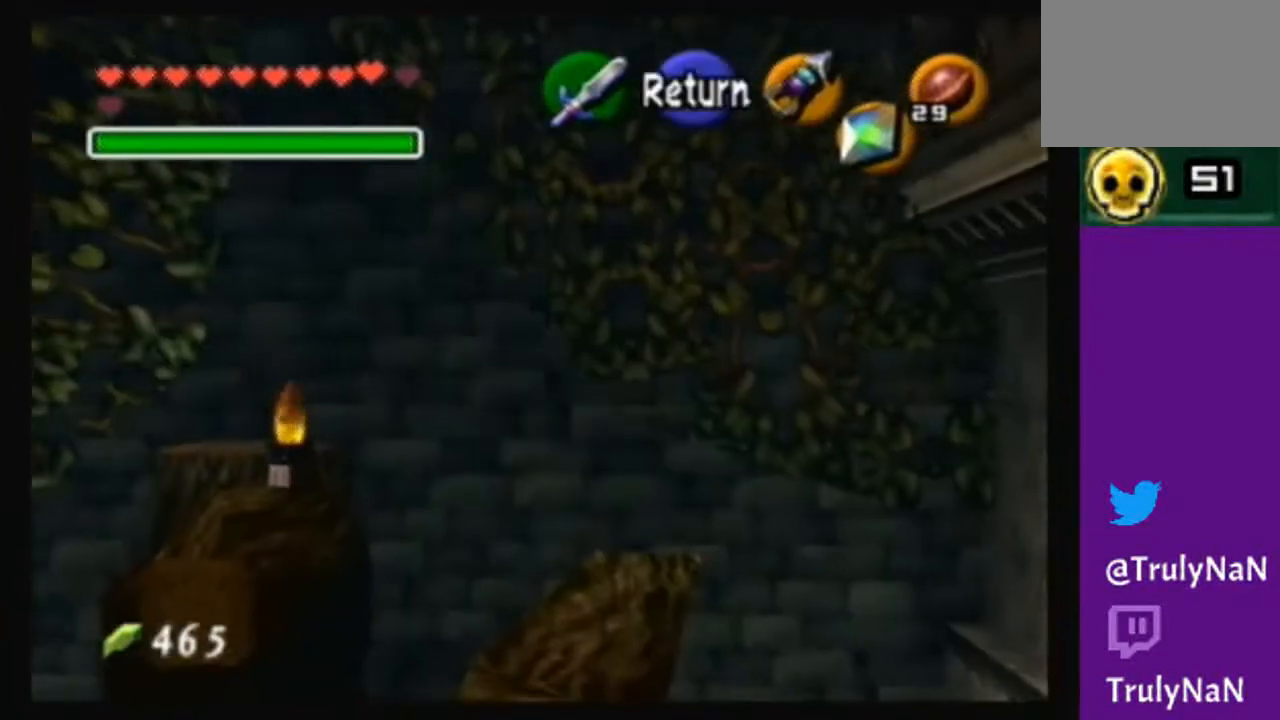
{"buttons": [], "left_stick": "center", "right_stick": "center", "events": [[300, "left_stick", "up-left"], [367, "left_stick", "center"]]}
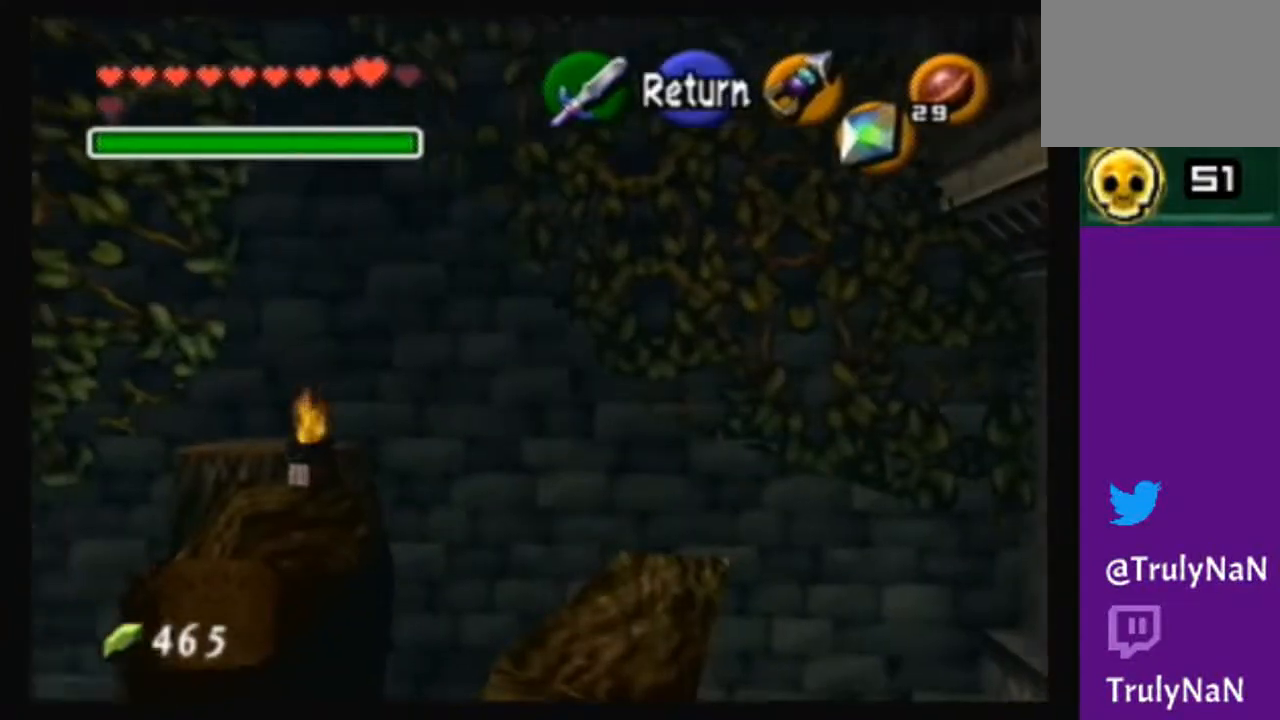
{"buttons": [], "left_stick": "up", "right_stick": "center", "events": [[34, "A", "down"], [200, "A", "up"], [401, "left_stick", "up"]]}
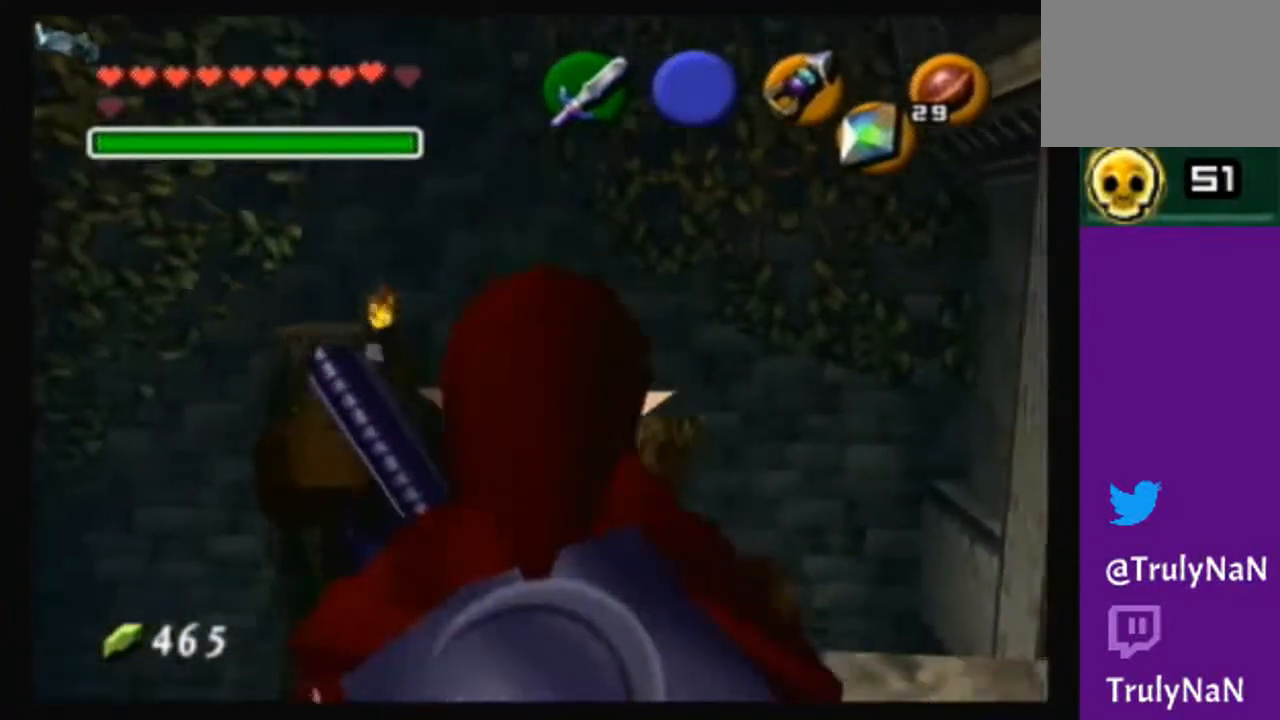
{"buttons": [], "left_stick": "center", "right_stick": "center", "events": [[233, "left_stick", "center"]]}